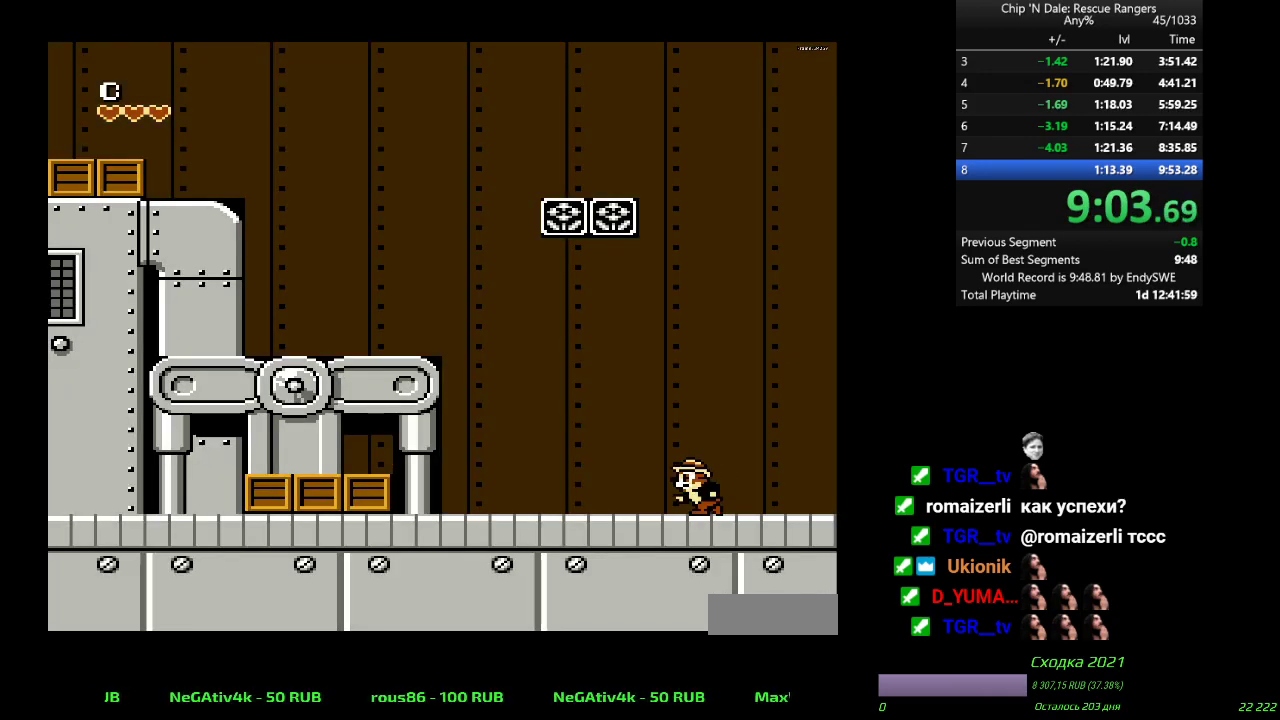
Gameplay with a controller (Nintendo layout); each line is a JSON object with the inputs held at the frame after it. "events" lists button and stick changes between this image and that frame as [ms after this image, input, new state], when the widget could be followed in between. Not read: L3 R3 SELECT.
{"buttons": ["A", "DPAD_LEFT"], "events": [[383, "A", "down"]]}
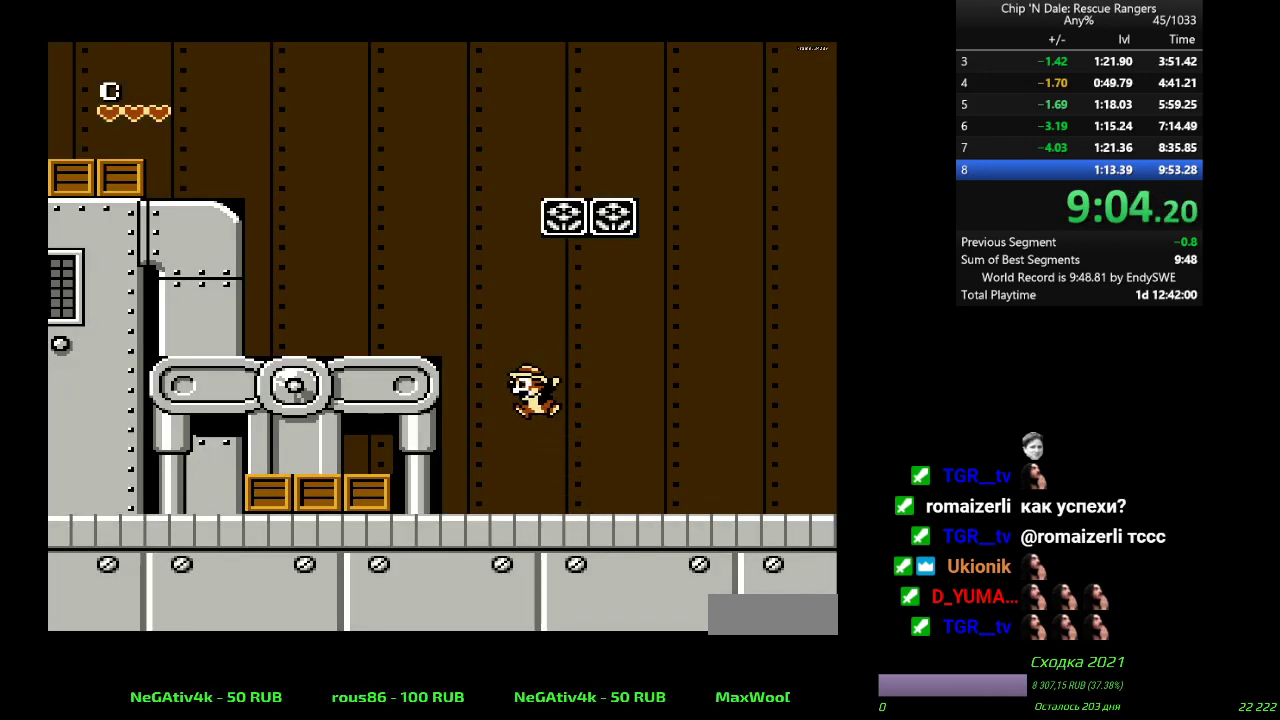
{"buttons": ["A", "DPAD_LEFT"], "events": [[283, "A", "up"], [467, "A", "down"]]}
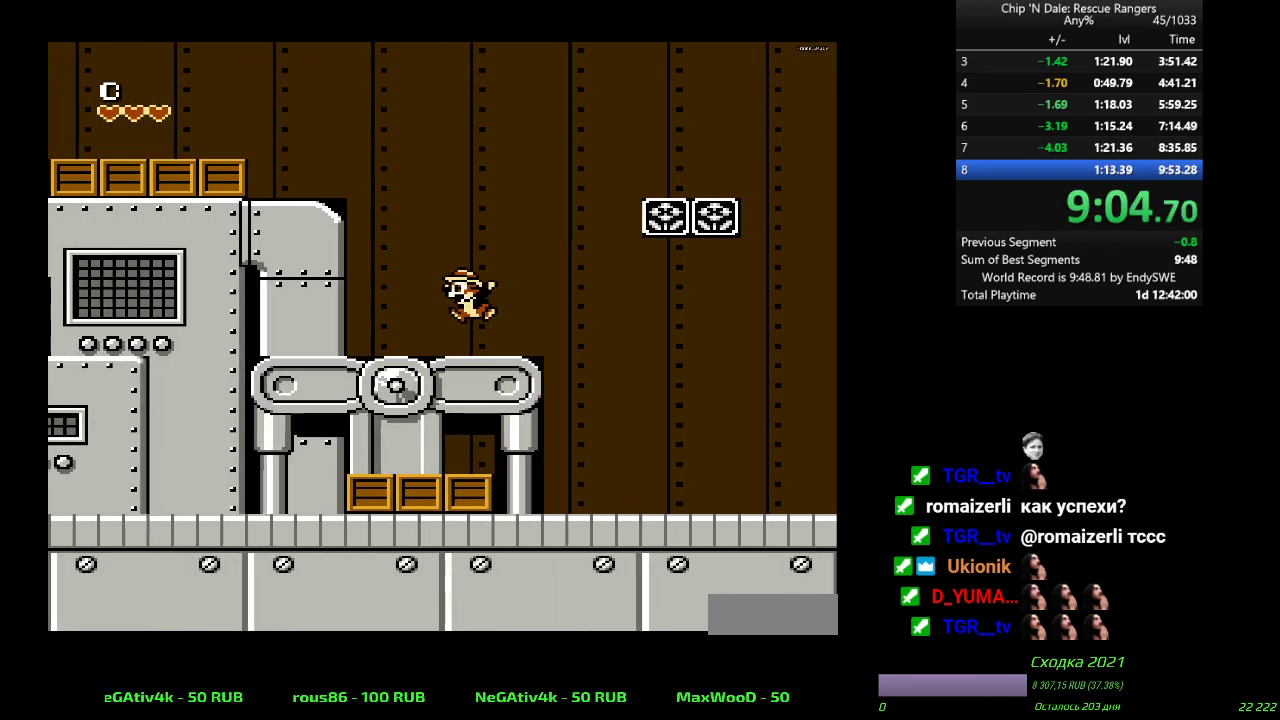
{"buttons": ["A", "DPAD_LEFT"], "events": [[283, "A", "up"], [433, "A", "down"]]}
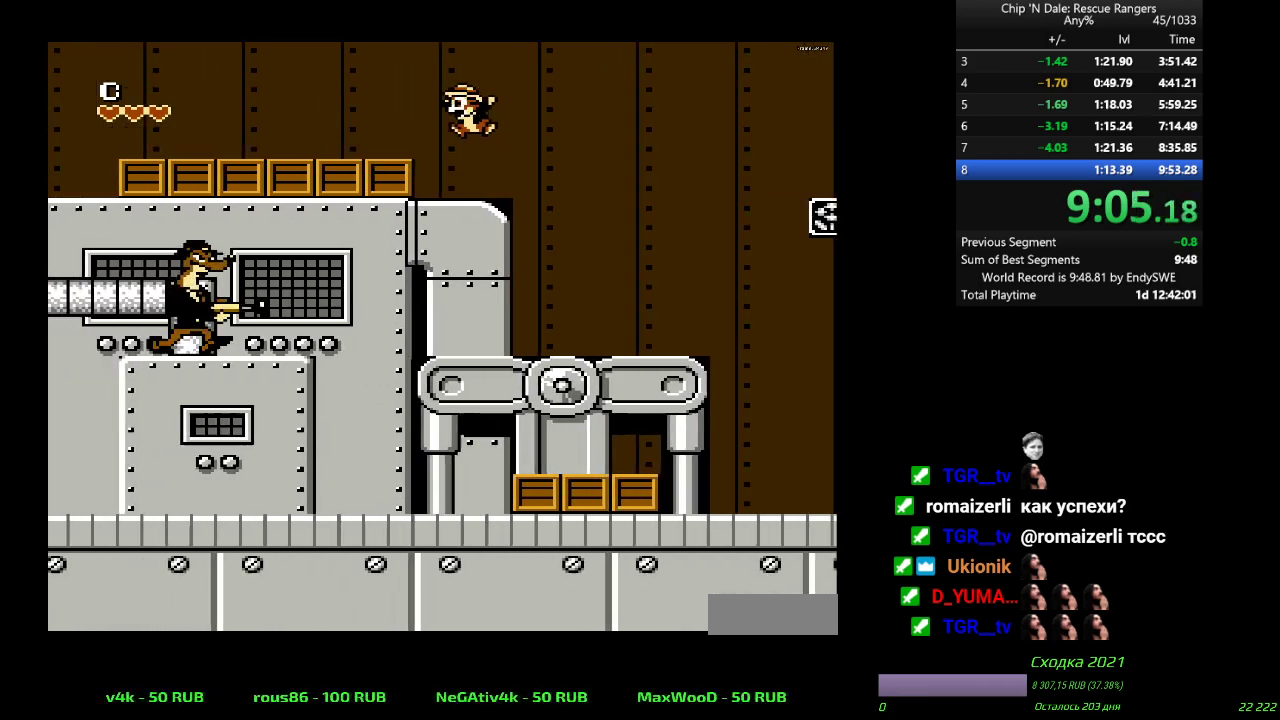
{"buttons": ["DPAD_LEFT"], "events": [[50, "A", "up"]]}
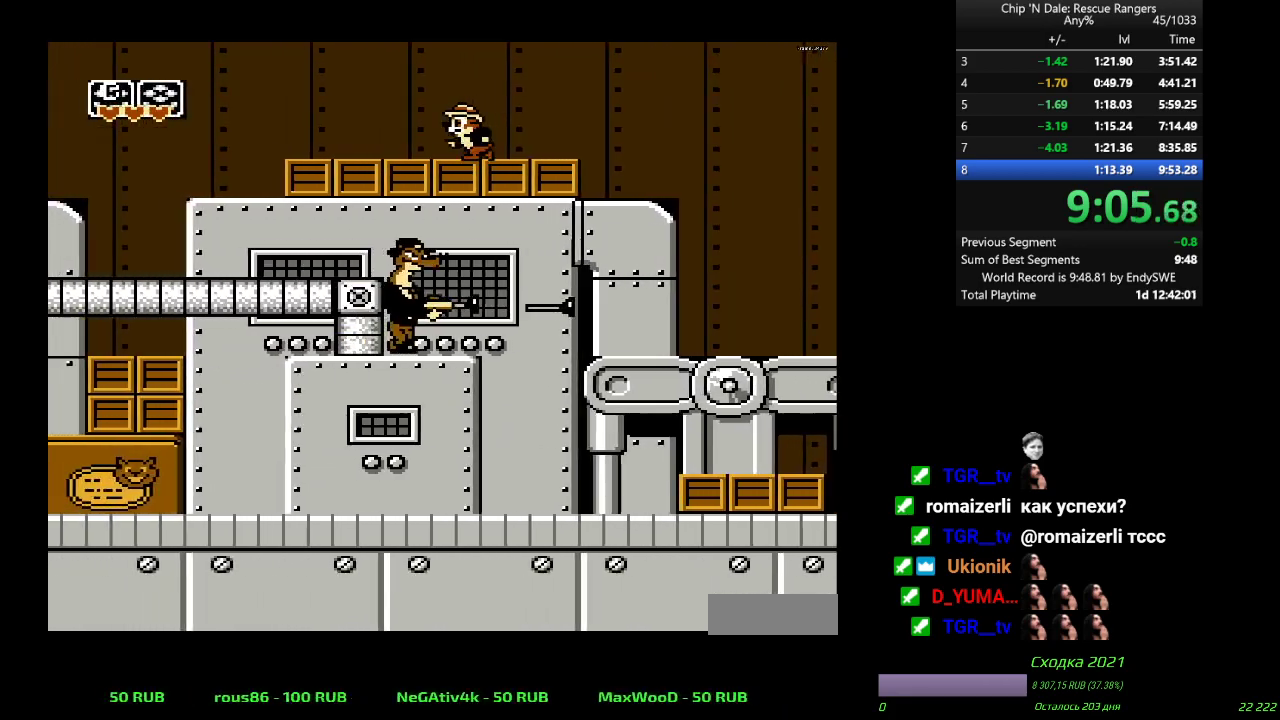
{"buttons": ["DPAD_LEFT"], "events": []}
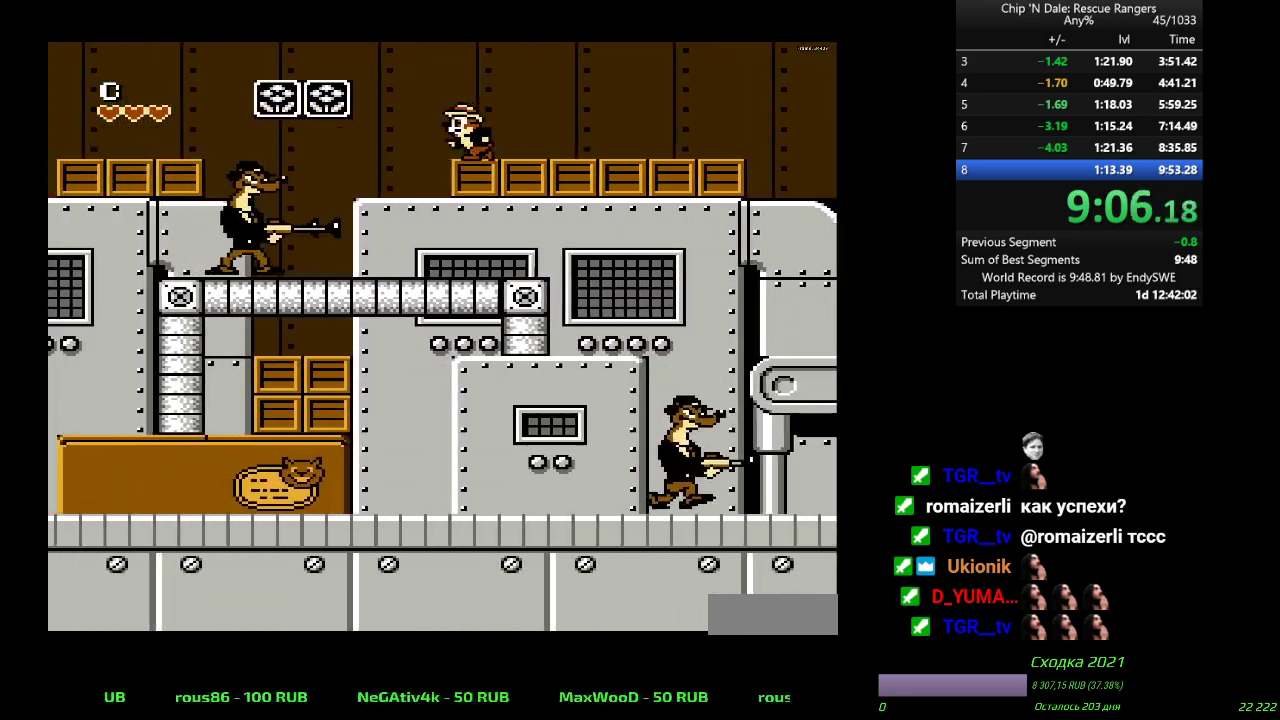
{"buttons": ["A", "DPAD_LEFT"], "events": [[83, "A", "down"]]}
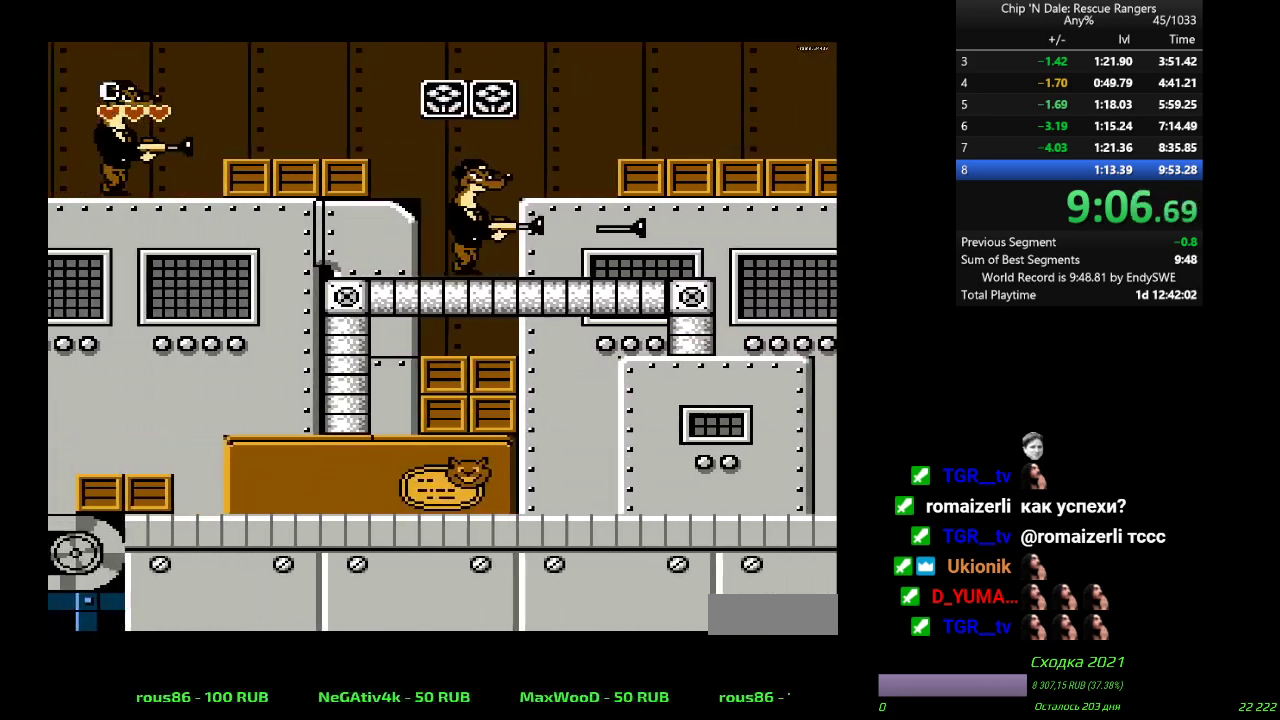
{"buttons": ["A", "DPAD_LEFT"], "events": [[233, "A", "up"], [450, "A", "down"]]}
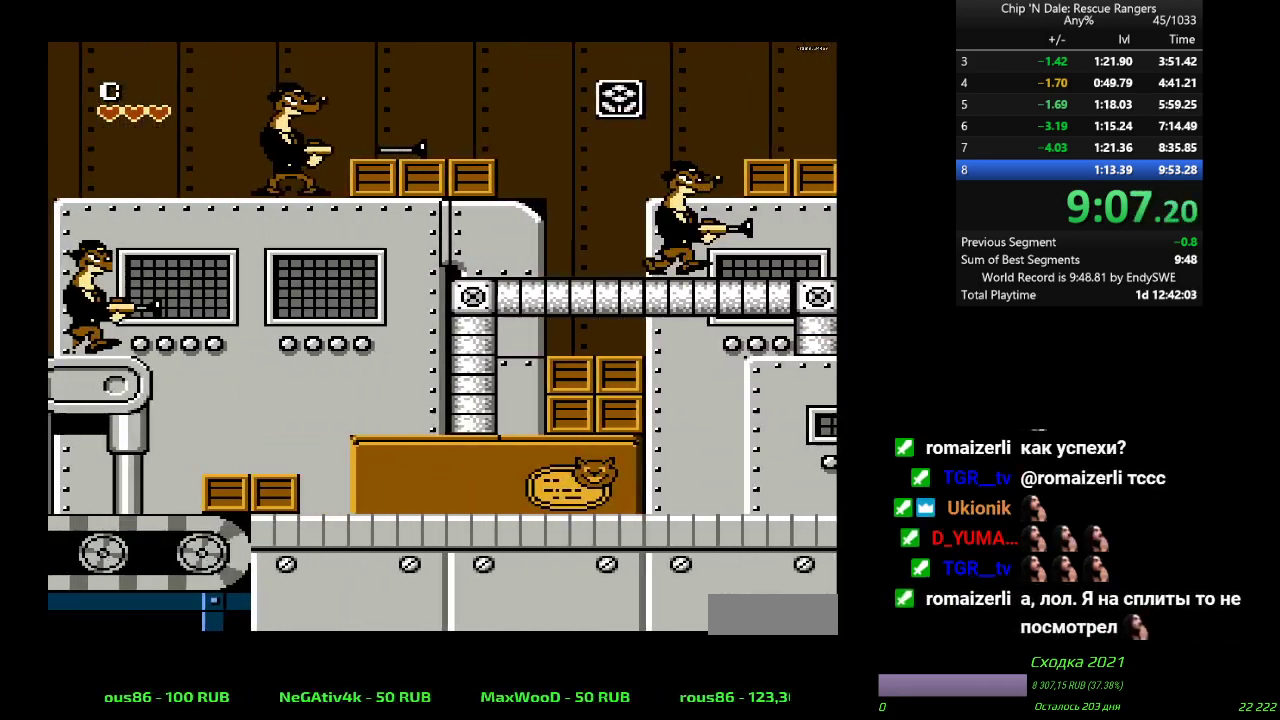
{"buttons": ["A", "DPAD_LEFT"], "events": []}
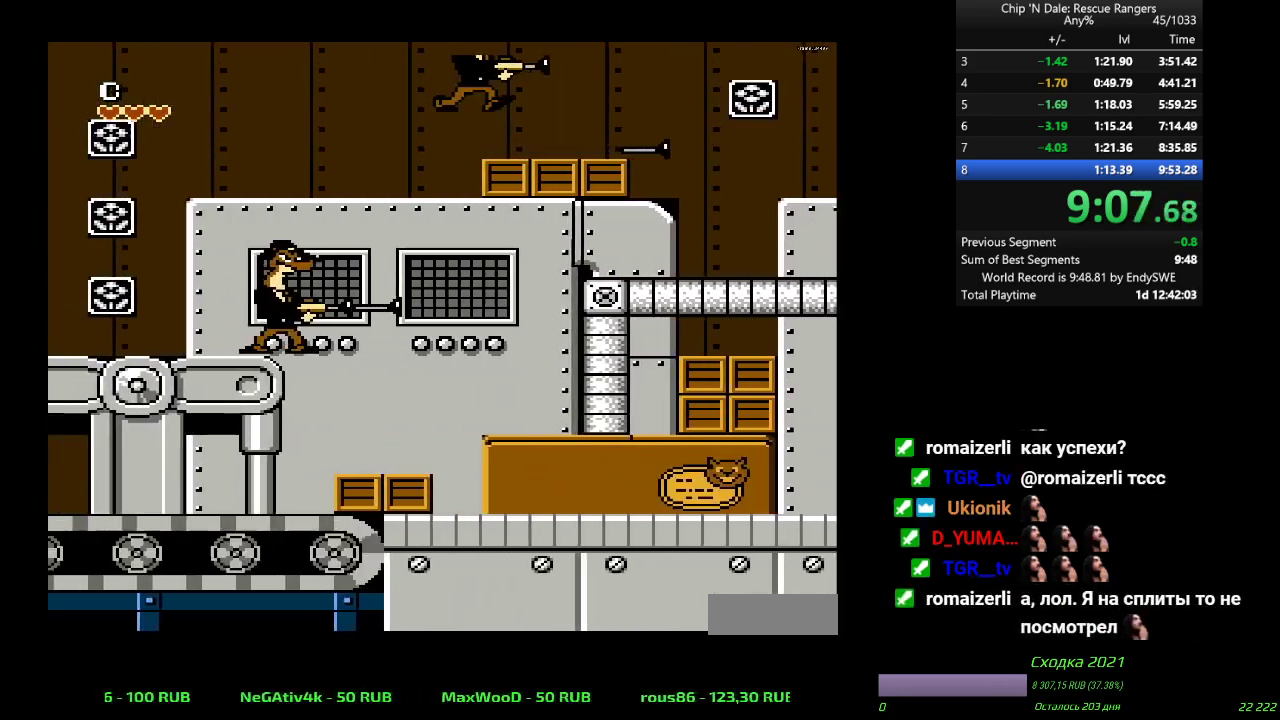
{"buttons": ["A", "DPAD_LEFT"], "events": [[117, "A", "up"], [350, "A", "down"]]}
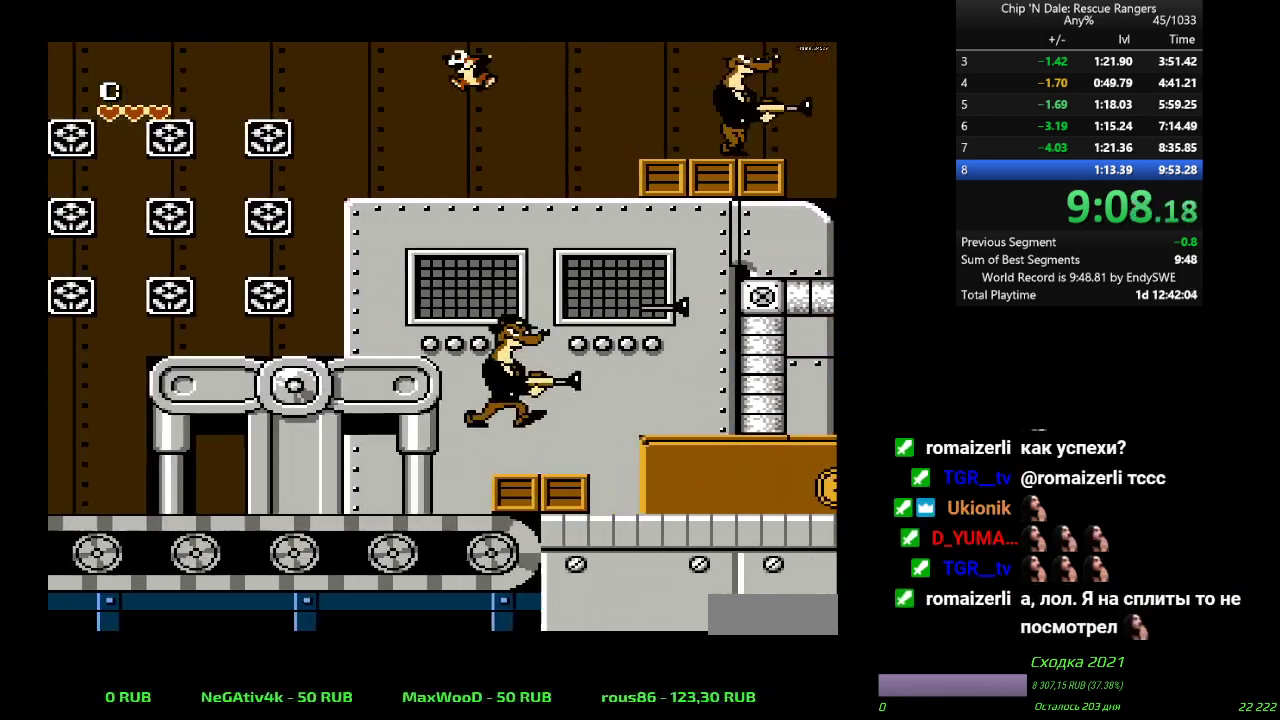
{"buttons": ["DPAD_LEFT"], "events": [[483, "A", "up"]]}
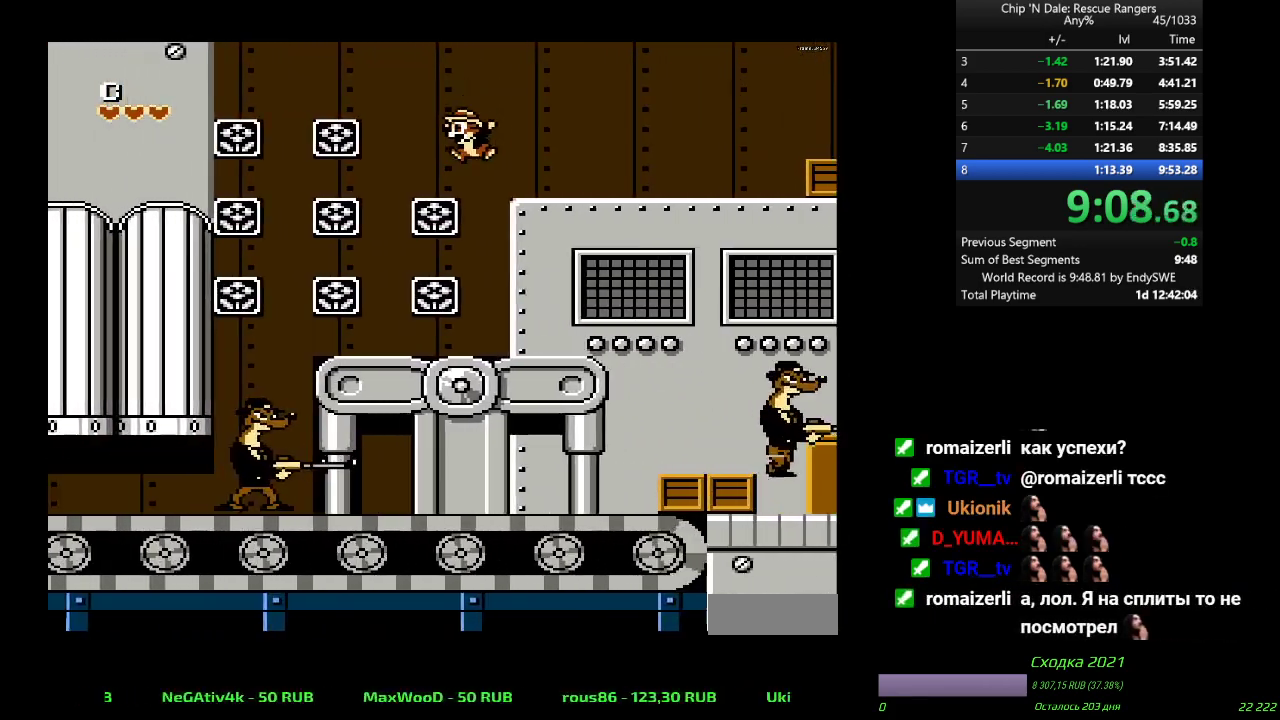
{"buttons": ["DPAD_LEFT"], "events": [[200, "A", "down"], [300, "A", "up"]]}
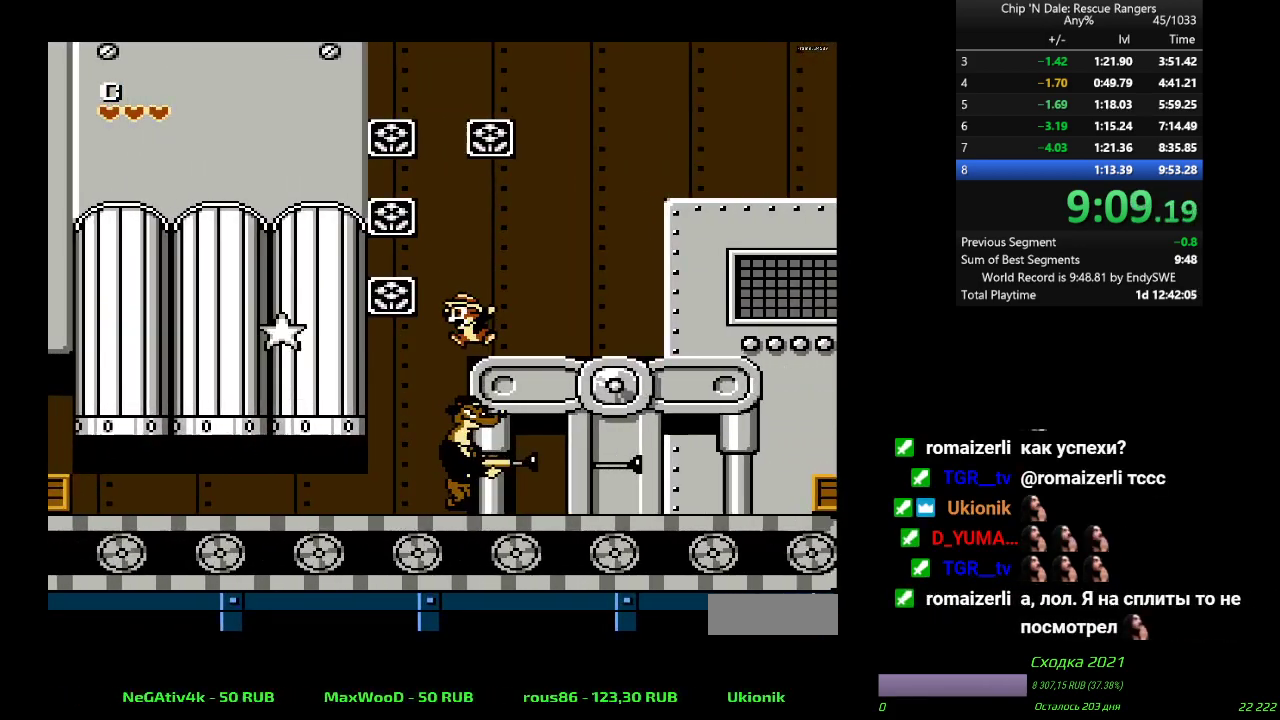
{"buttons": ["DPAD_UP", "DPAD_LEFT"], "events": [[233, "DPAD_UP", "down"]]}
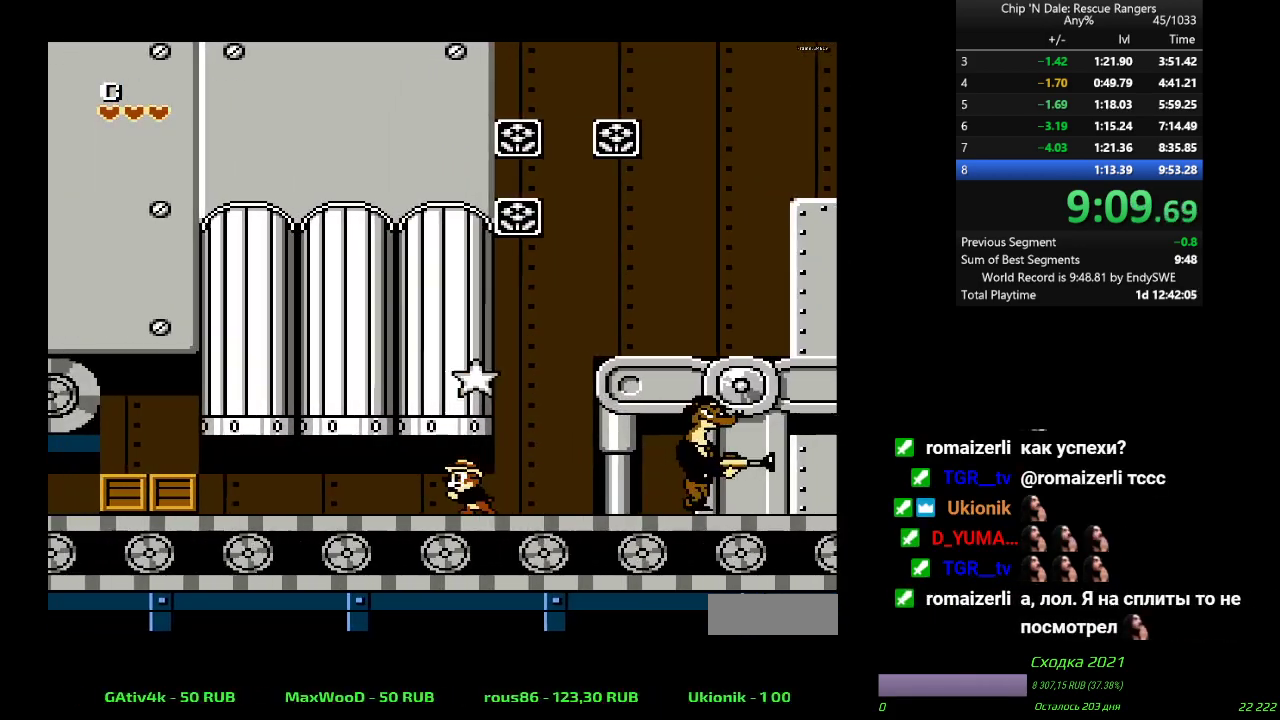
{"buttons": ["DPAD_UP", "DPAD_LEFT"], "events": []}
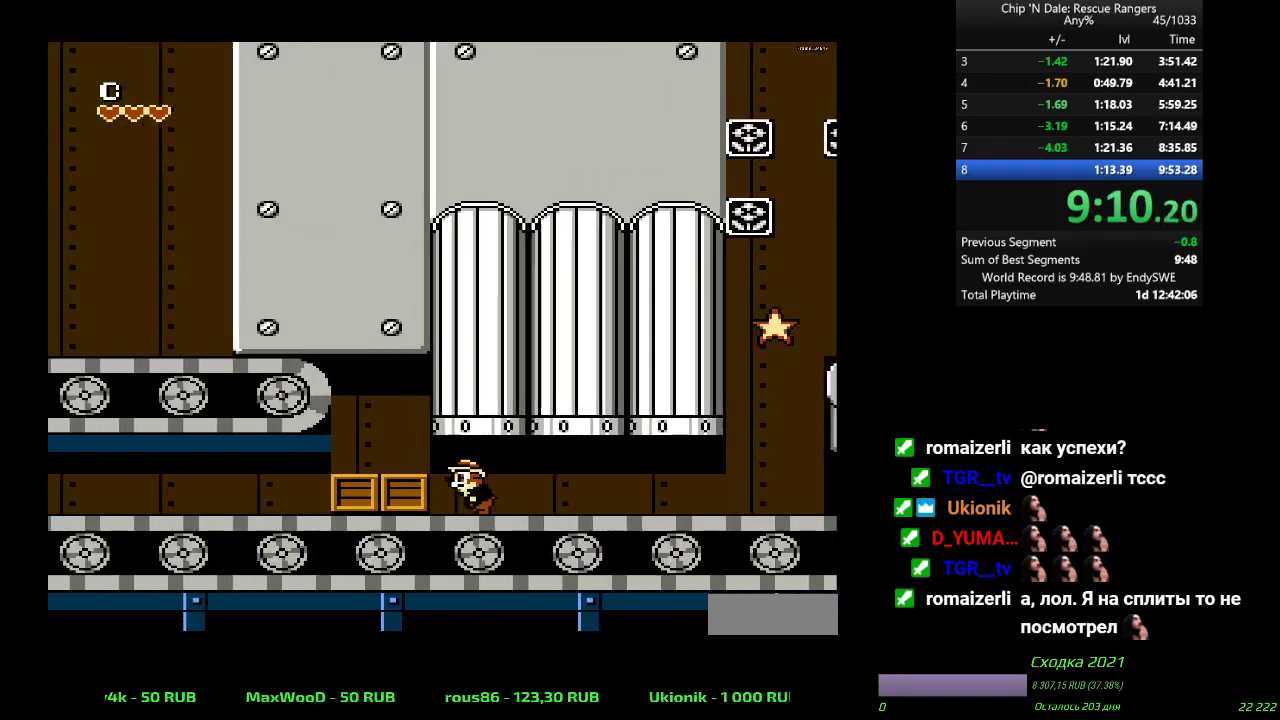
{"buttons": ["DPAD_UP", "DPAD_LEFT"], "events": [[33, "A", "down"], [33, "B", "down"], [117, "B", "up"], [133, "A", "up"], [233, "A", "down"], [350, "A", "up"]]}
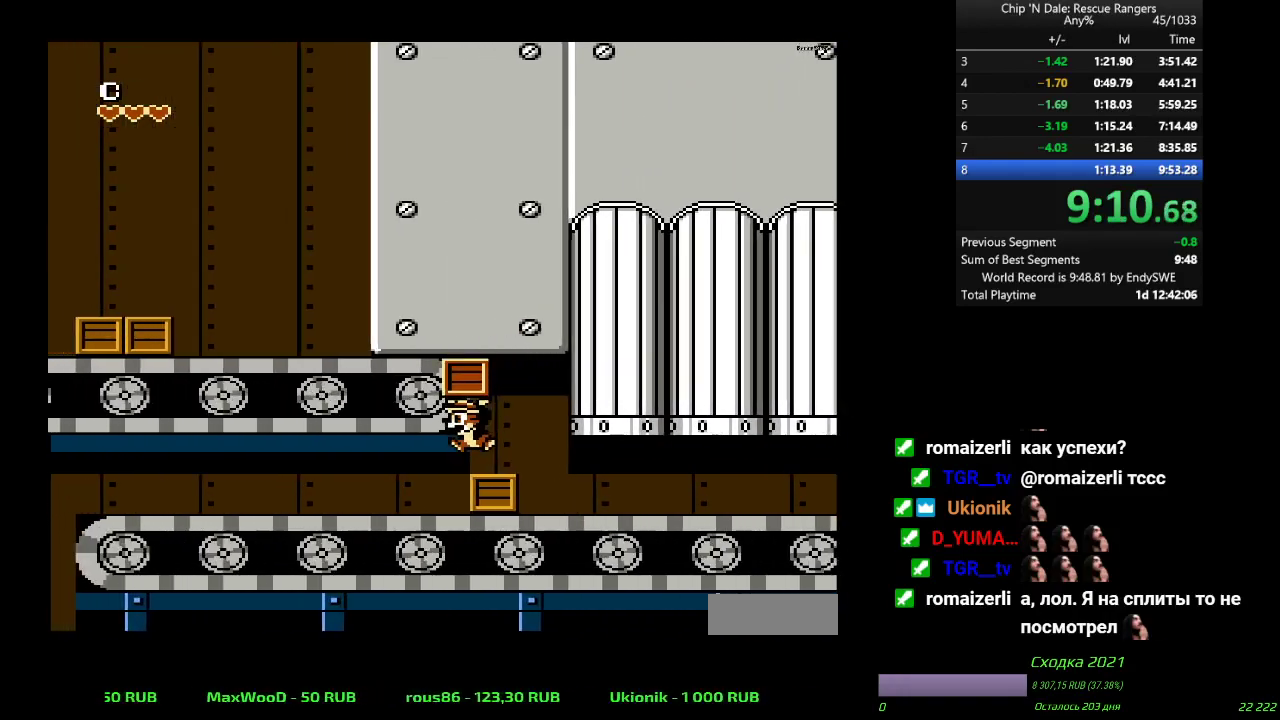
{"buttons": ["A", "DPAD_UP", "DPAD_LEFT"], "events": [[300, "A", "down"]]}
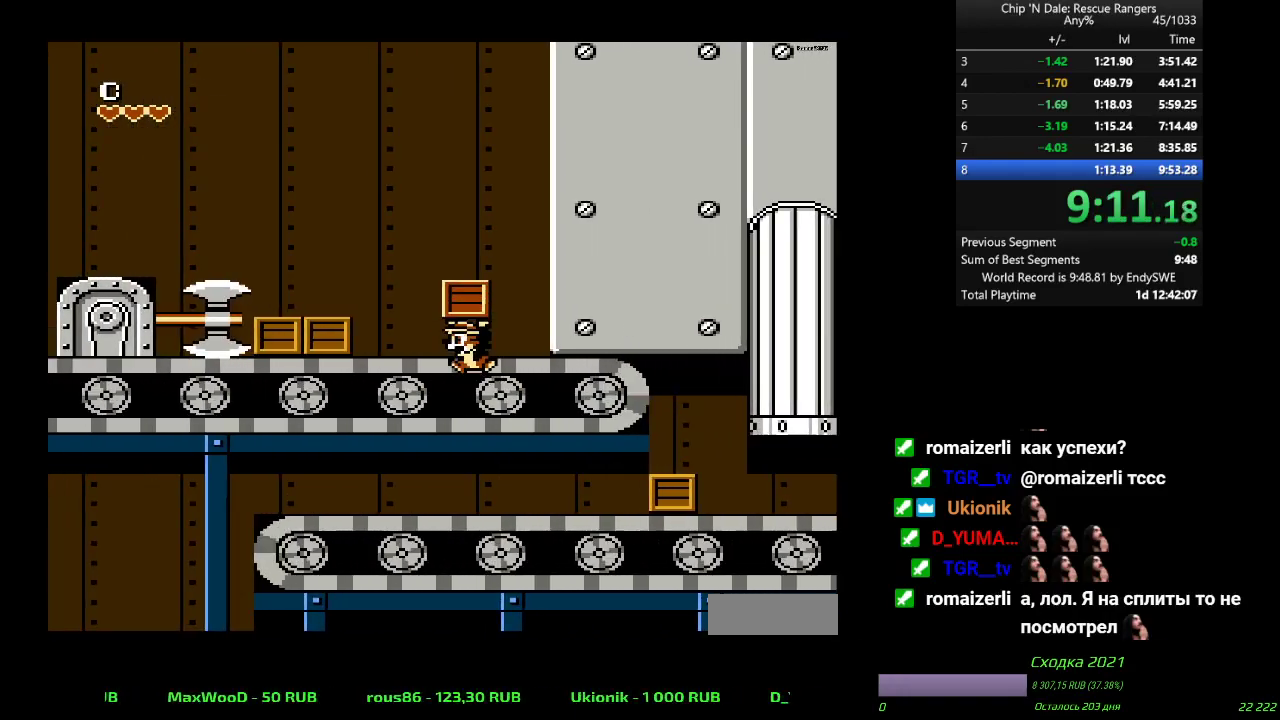
{"buttons": [], "events": [[50, "A", "up"], [150, "A", "down"], [267, "A", "up"], [333, "B", "down"], [400, "B", "up"], [417, "DPAD_UP", "up"], [450, "DPAD_LEFT", "up"]]}
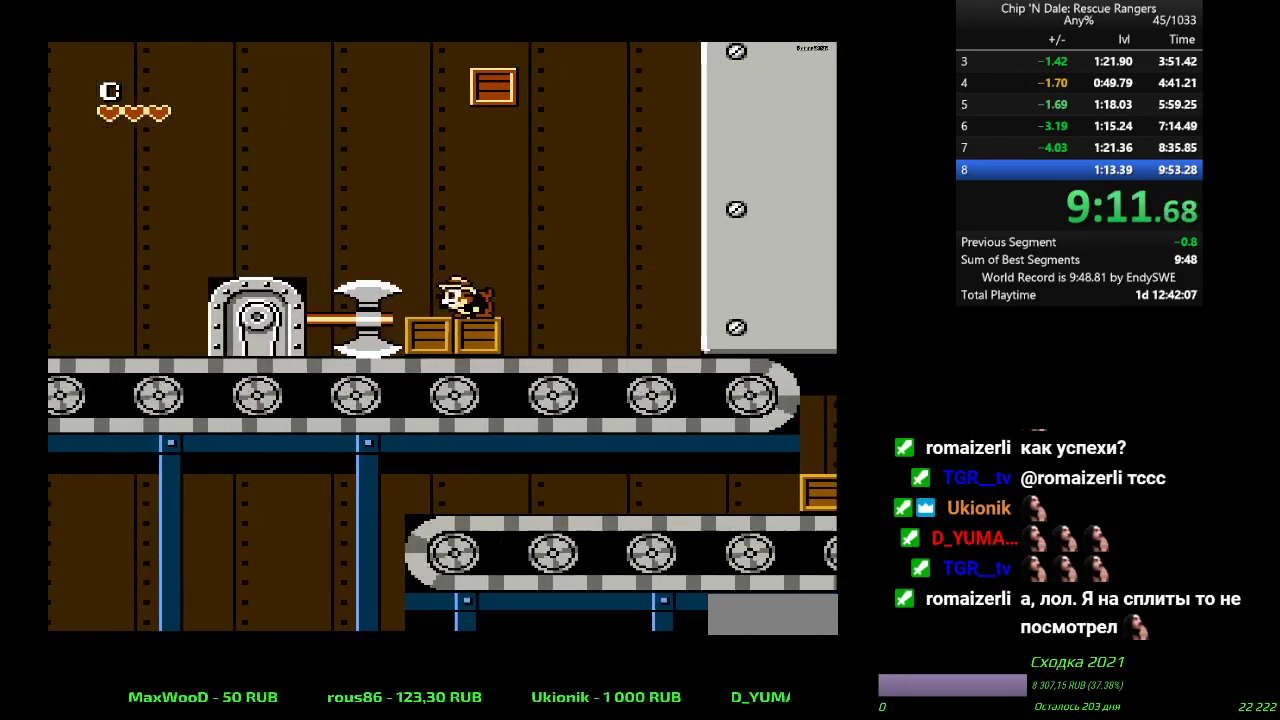
{"buttons": ["DPAD_LEFT"], "events": [[333, "DPAD_LEFT", "down"]]}
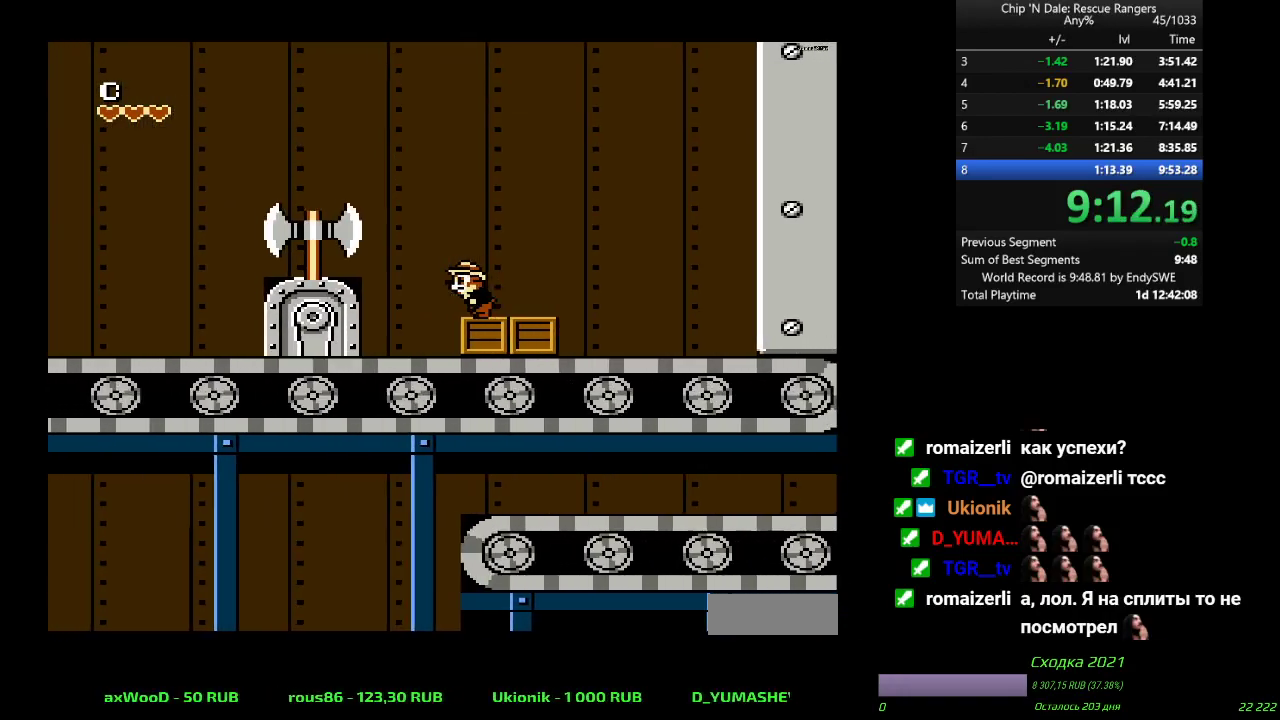
{"buttons": ["A", "DPAD_LEFT"], "events": [[67, "A", "down"]]}
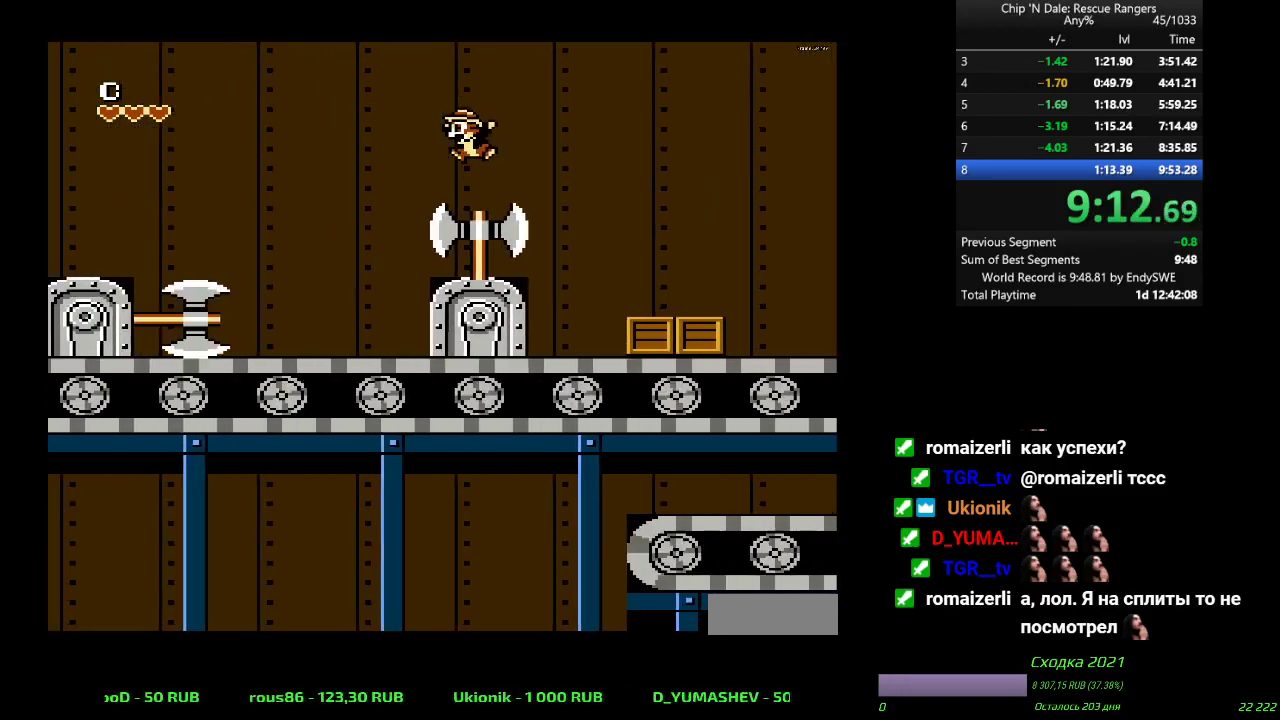
{"buttons": ["DPAD_LEFT"], "events": [[33, "A", "up"], [67, "DPAD_LEFT", "up"], [67, "DPAD_RIGHT", "down"], [150, "DPAD_LEFT", "down"], [150, "DPAD_RIGHT", "up"]]}
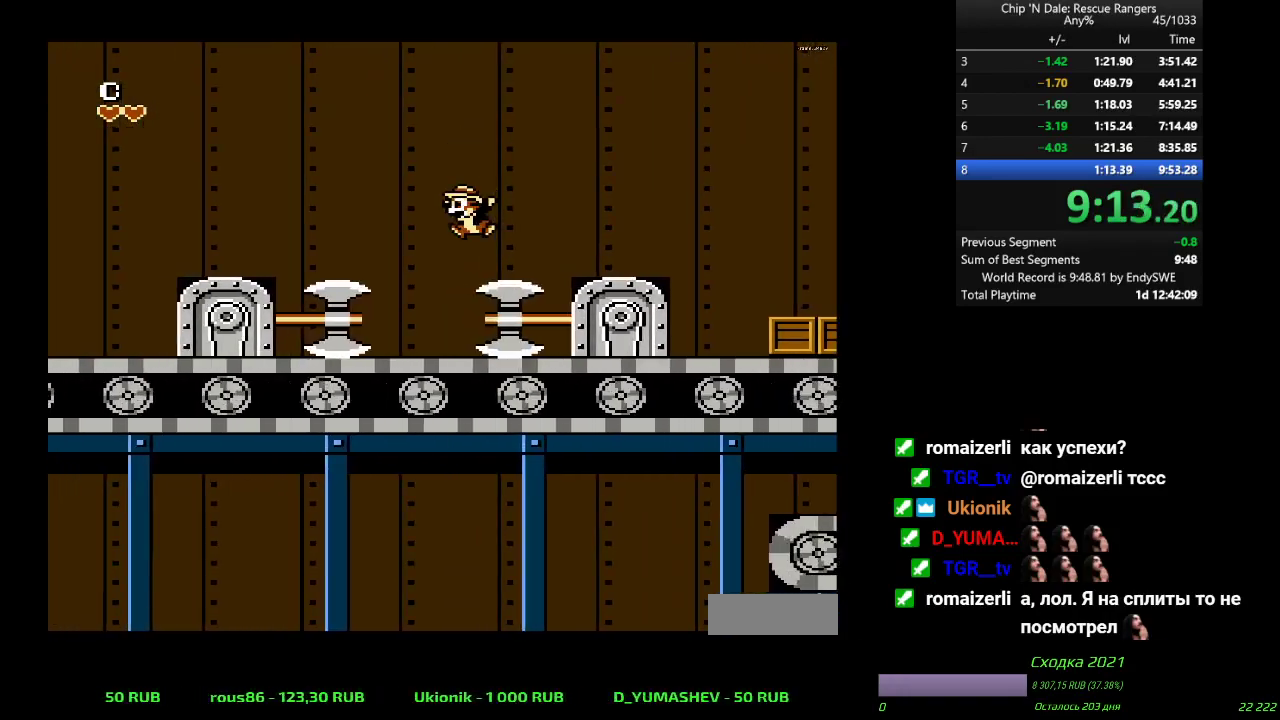
{"buttons": ["A", "DPAD_LEFT"], "events": [[300, "A", "down"], [417, "A", "up"], [500, "A", "down"]]}
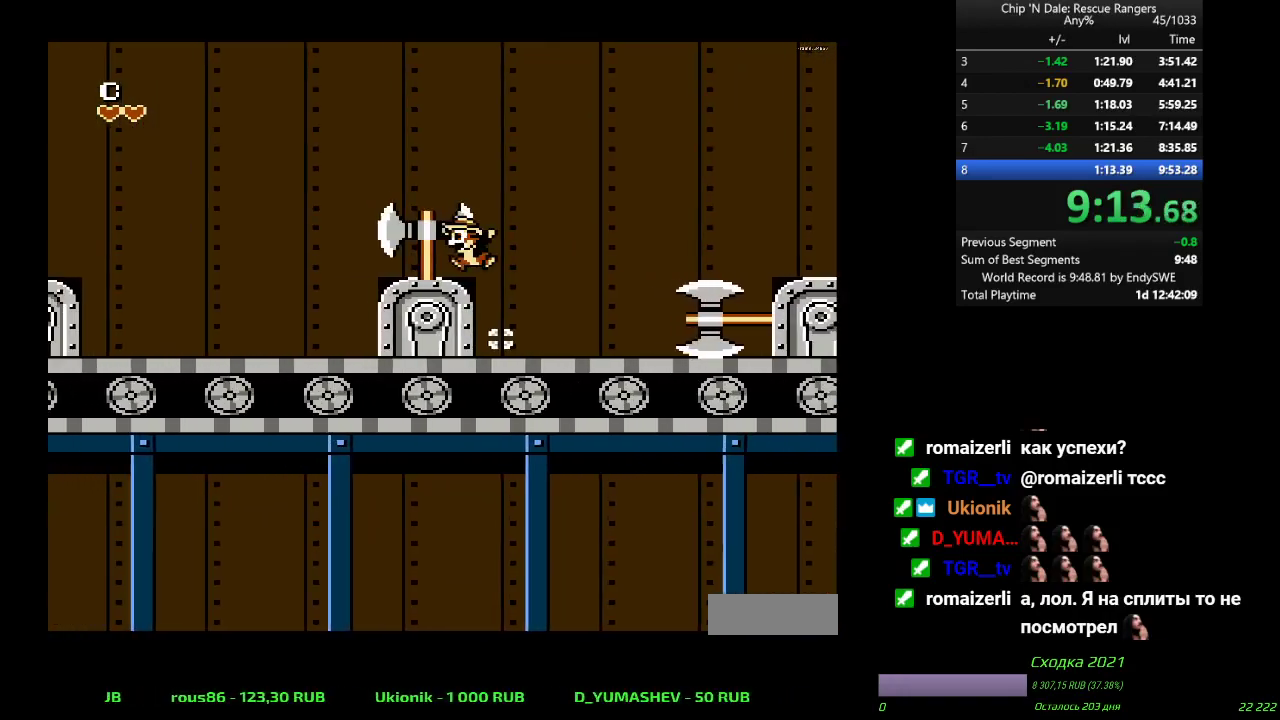
{"buttons": ["DPAD_LEFT"], "events": [[350, "A", "up"]]}
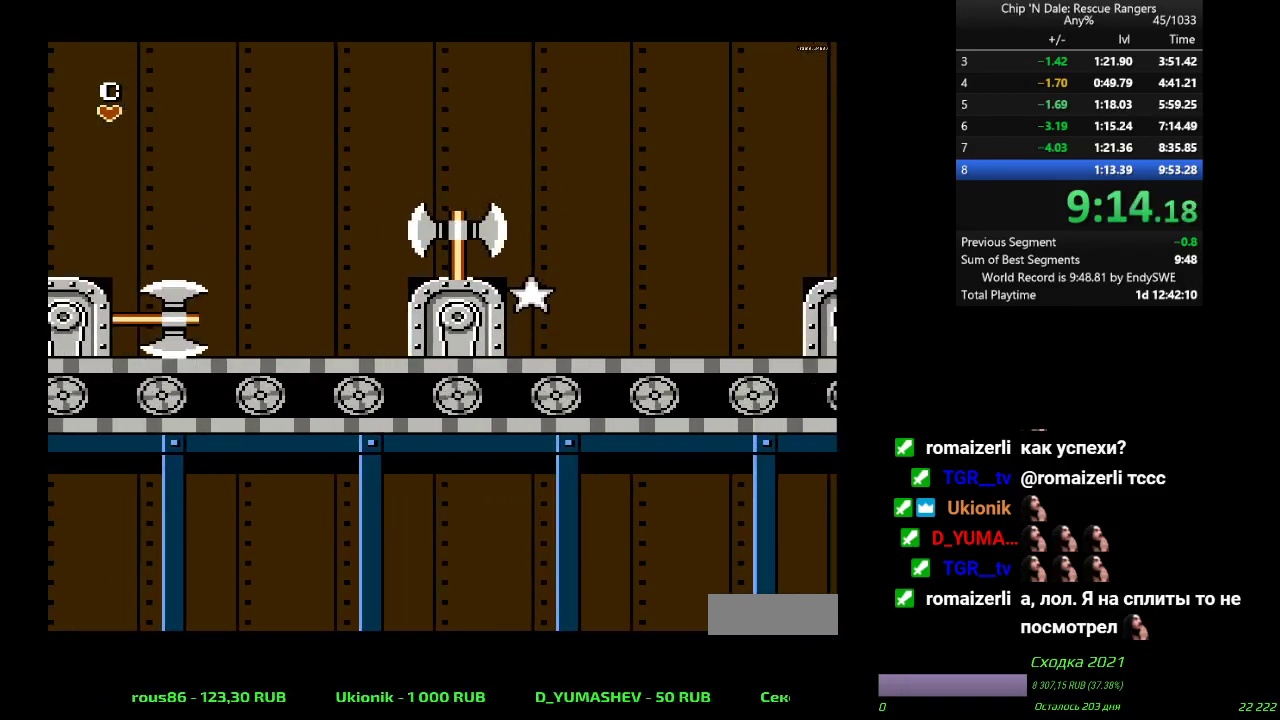
{"buttons": ["A", "DPAD_LEFT"], "events": [[150, "A", "down"], [300, "A", "up"], [500, "A", "down"]]}
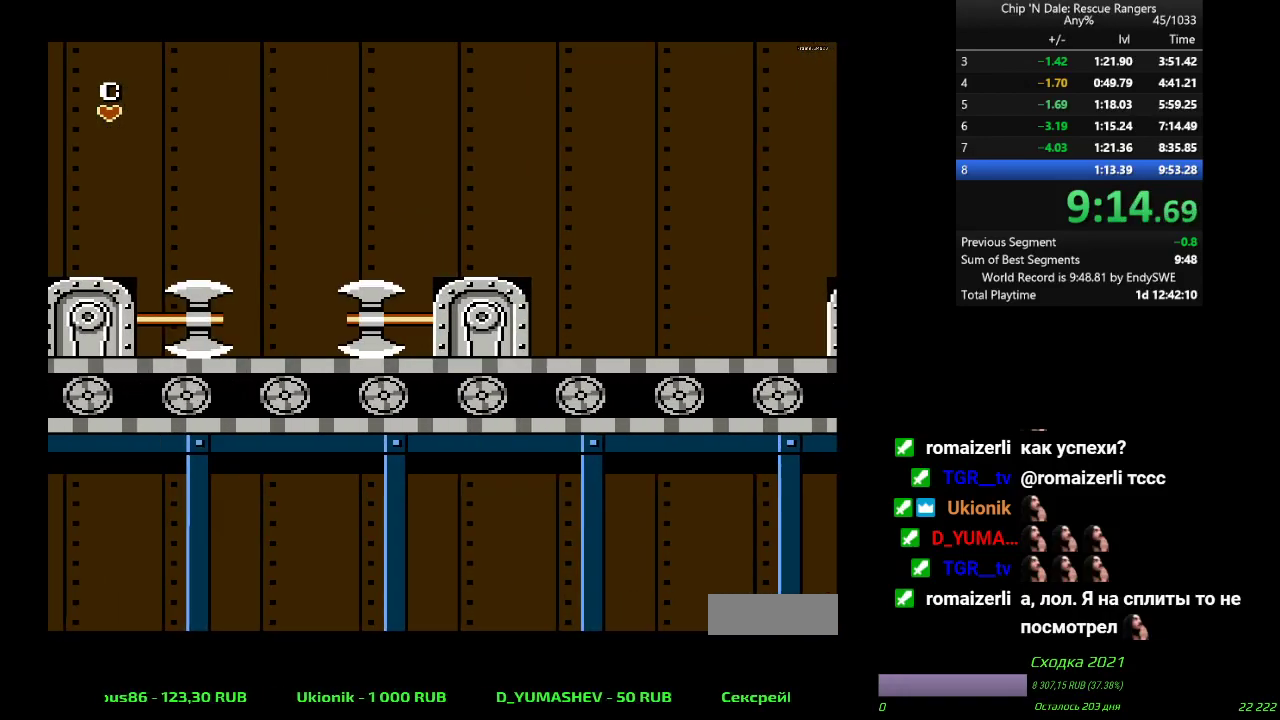
{"buttons": ["DPAD_LEFT"], "events": [[267, "A", "up"]]}
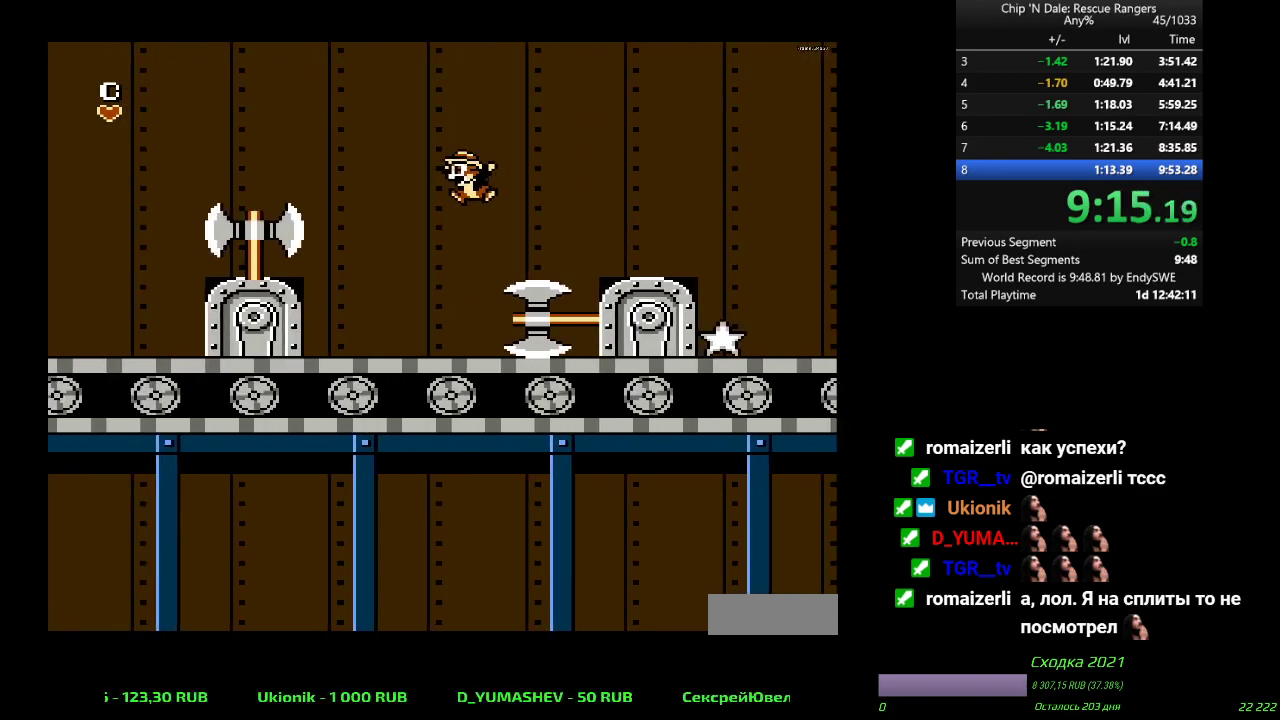
{"buttons": [], "events": [[433, "DPAD_LEFT", "up"]]}
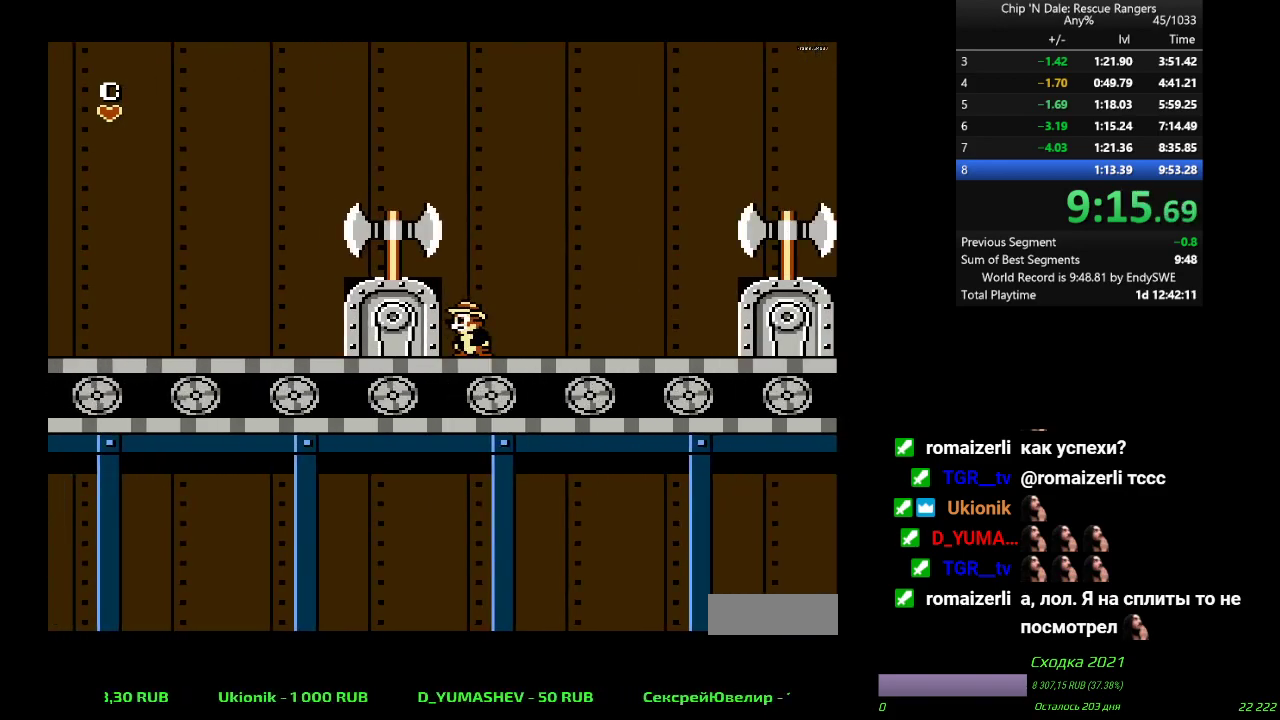
{"buttons": ["DPAD_LEFT"], "events": [[100, "A", "down"], [233, "DPAD_LEFT", "down"], [250, "A", "up"]]}
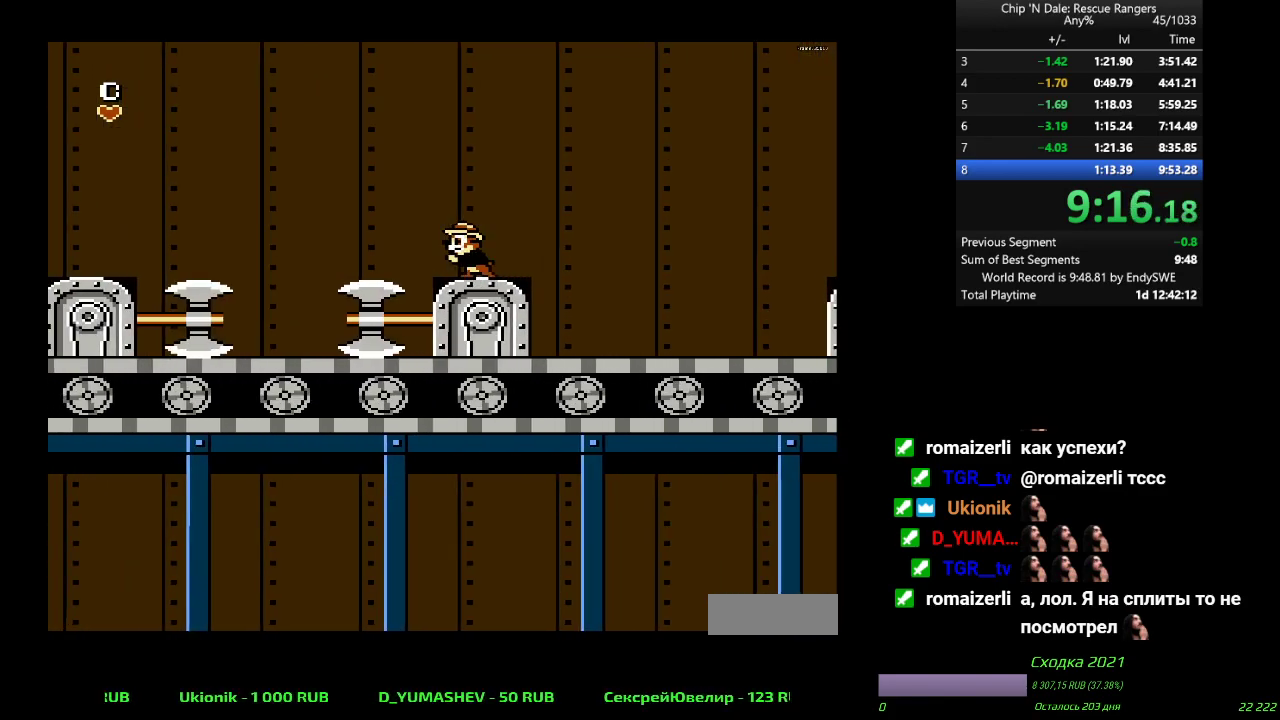
{"buttons": ["DPAD_LEFT"], "events": [[83, "A", "down"], [333, "A", "up"]]}
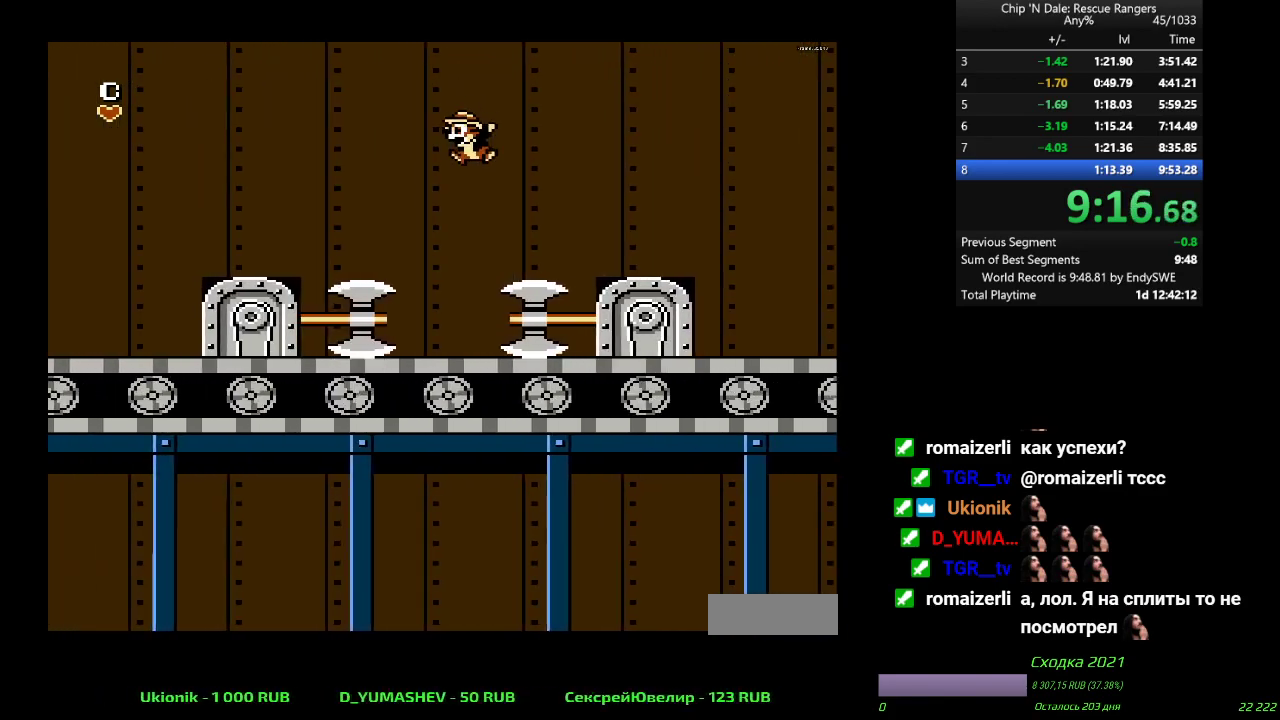
{"buttons": ["DPAD_LEFT"], "events": [[17, "DPAD_LEFT", "up"], [167, "DPAD_RIGHT", "down"], [333, "DPAD_RIGHT", "up"], [367, "DPAD_LEFT", "down"]]}
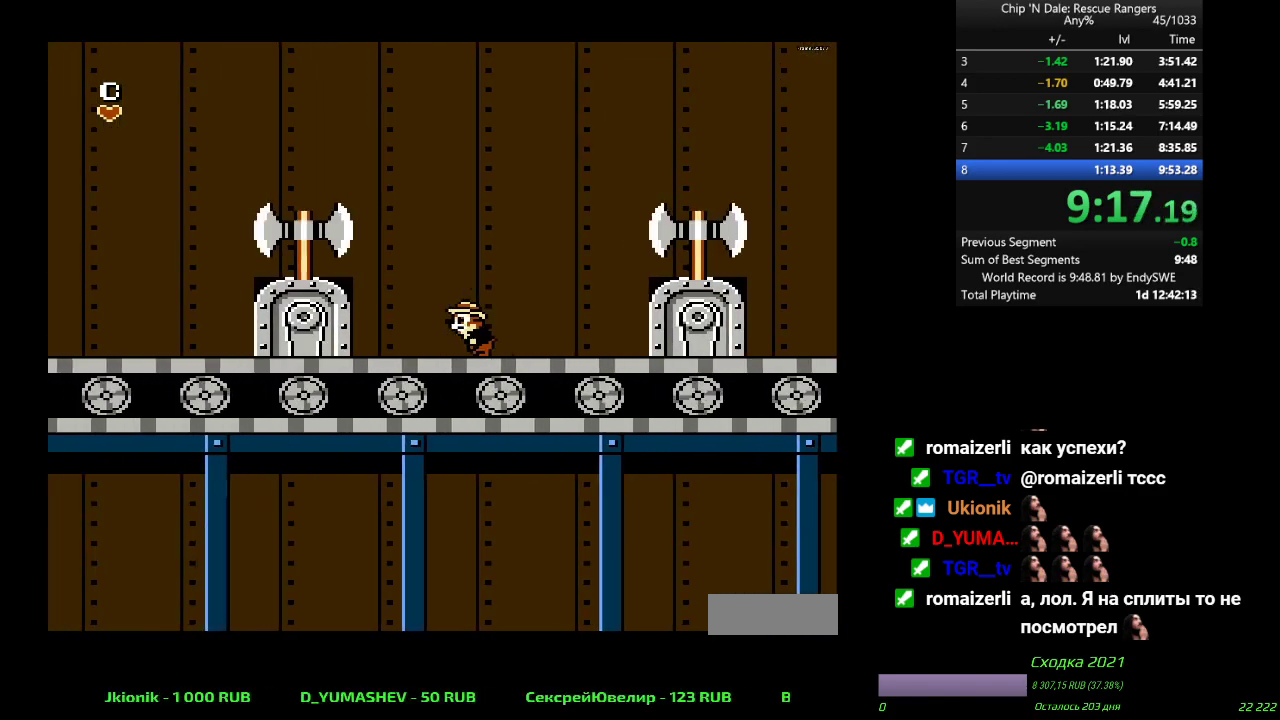
{"buttons": [], "events": [[267, "DPAD_LEFT", "up"]]}